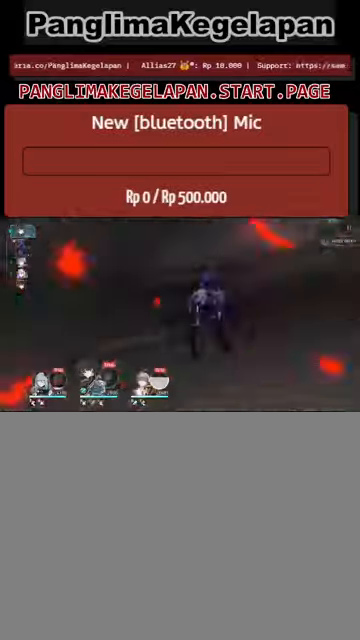
Gameplay with a controller (PlayStation layout); each line is a JSON object with the inputs held at the frame after it. "events" lists button and stick changes between this image and that frame as [ms after this image, input, new state], when the widget could be followed in between.
{"buttons": ["R2"], "left_stick": "center", "right_stick": "center", "events": []}
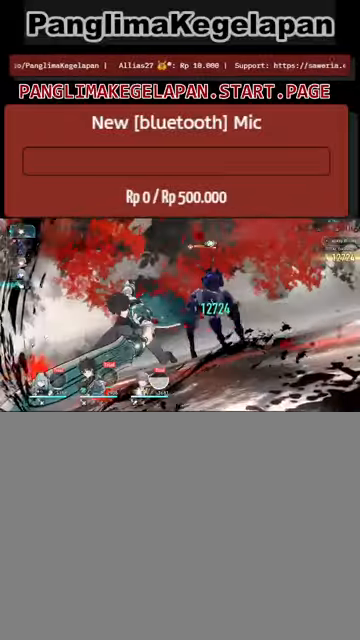
{"buttons": ["R2"], "left_stick": "center", "right_stick": "center", "events": []}
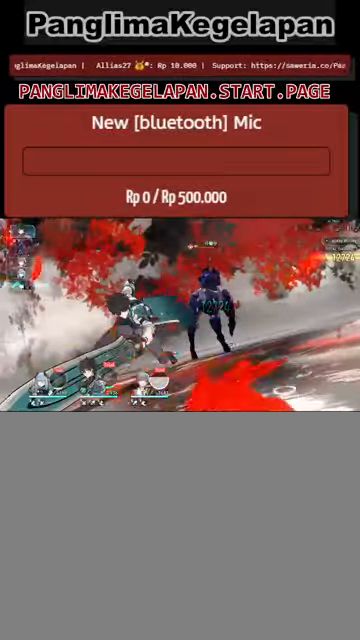
{"buttons": ["R2"], "left_stick": "center", "right_stick": "center", "events": []}
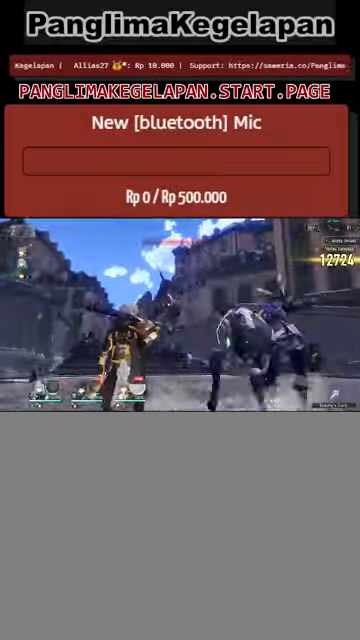
{"buttons": ["R2"], "left_stick": "center", "right_stick": "center", "events": []}
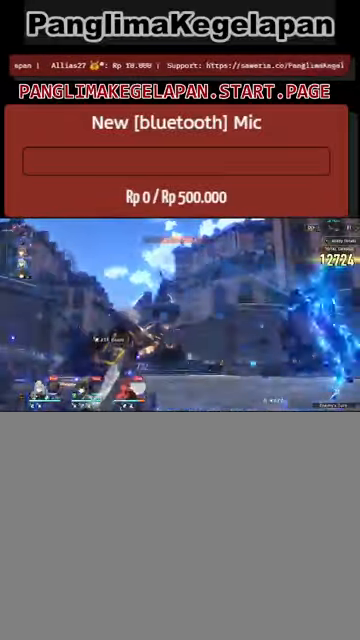
{"buttons": ["R2"], "left_stick": "center", "right_stick": "center", "events": []}
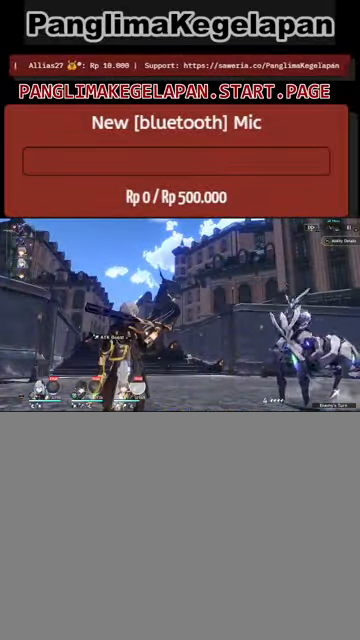
{"buttons": ["R2"], "left_stick": "center", "right_stick": "center", "events": []}
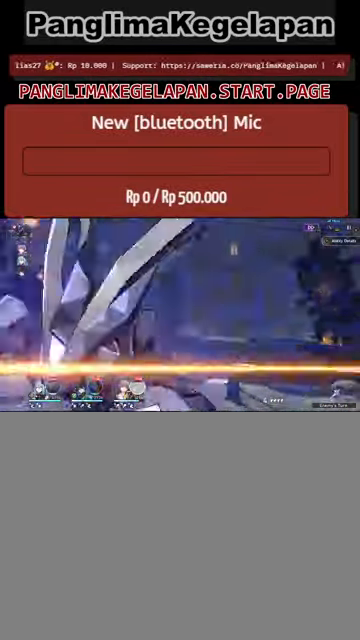
{"buttons": ["R2"], "left_stick": "center", "right_stick": "center", "events": []}
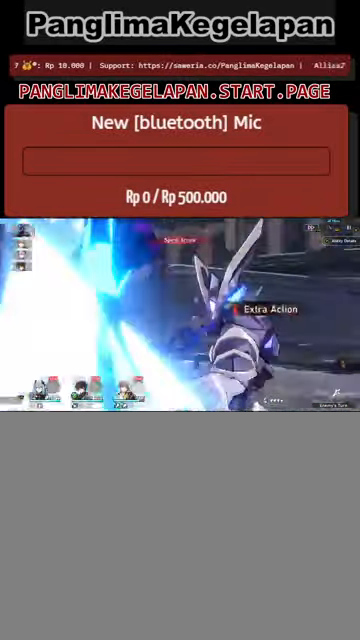
{"buttons": ["R2"], "left_stick": "center", "right_stick": "center", "events": []}
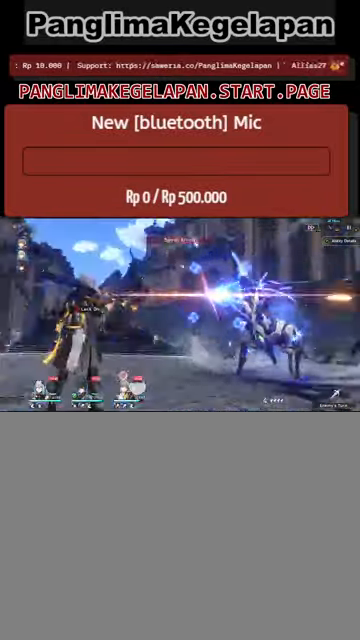
{"buttons": ["R2"], "left_stick": "center", "right_stick": "center", "events": []}
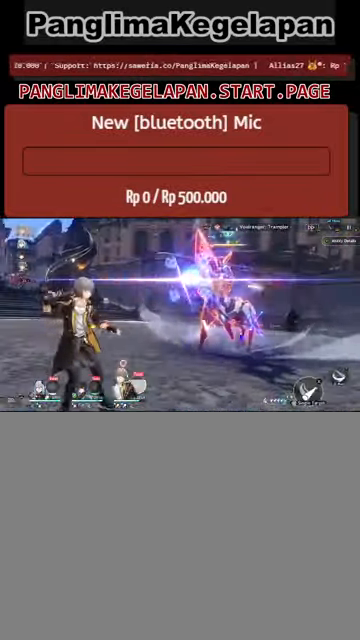
{"buttons": ["R2"], "left_stick": "center", "right_stick": "center", "events": []}
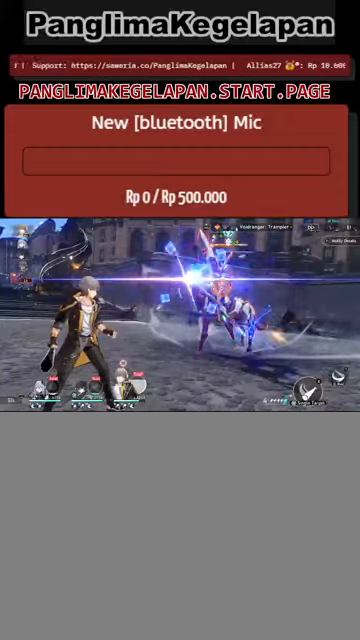
{"buttons": ["R2"], "left_stick": "center", "right_stick": "center", "events": []}
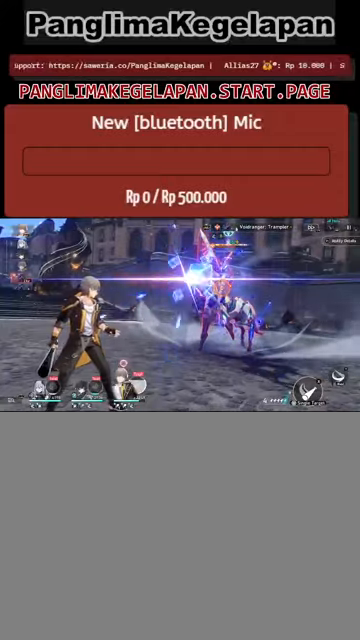
{"buttons": ["R2"], "left_stick": "center", "right_stick": "center", "events": []}
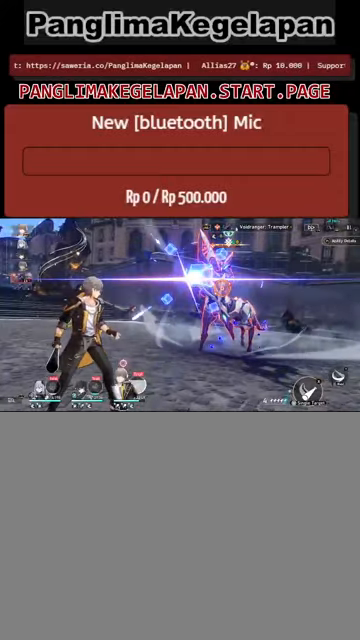
{"buttons": ["R2"], "left_stick": "center", "right_stick": "center", "events": [[267, "TRIANGLE", "down"], [400, "TRIANGLE", "up"]]}
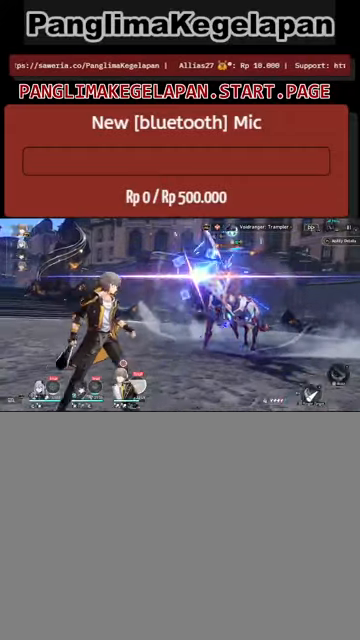
{"buttons": ["R2"], "left_stick": "center", "right_stick": "center", "events": []}
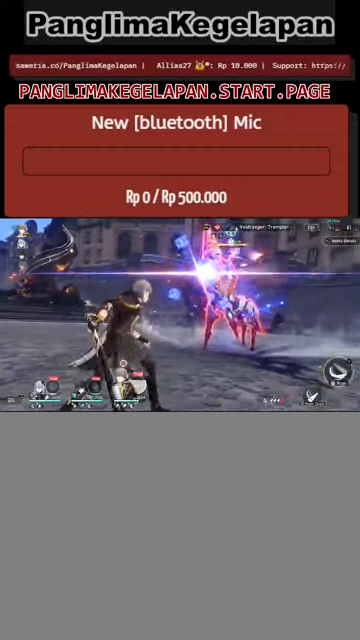
{"buttons": ["R2"], "left_stick": "center", "right_stick": "center", "events": [[67, "TRIANGLE", "down"], [233, "TRIANGLE", "up"]]}
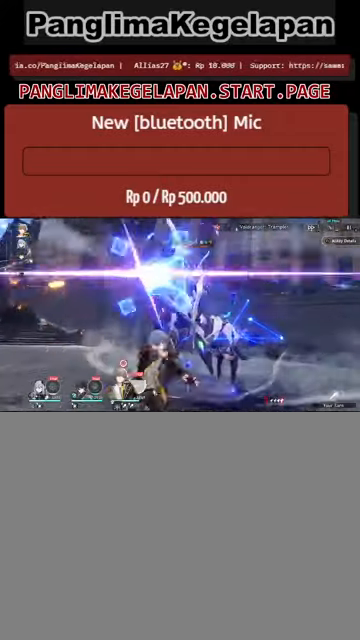
{"buttons": ["R2"], "left_stick": "center", "right_stick": "center", "events": []}
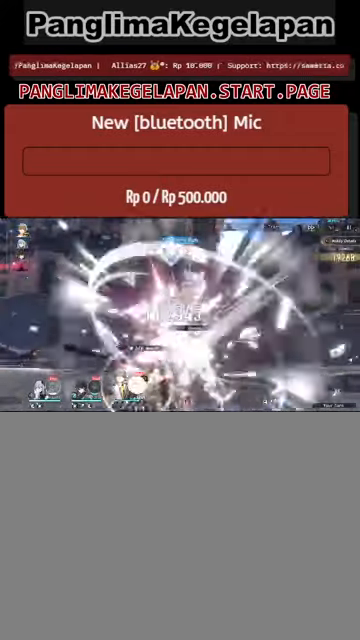
{"buttons": ["L2", "R2"], "left_stick": "center", "right_stick": "center", "events": [[100, "L2", "down"]]}
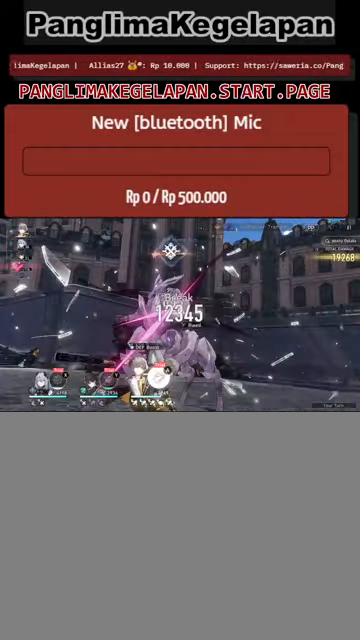
{"buttons": ["L2", "R2"], "left_stick": "center", "right_stick": "center", "events": []}
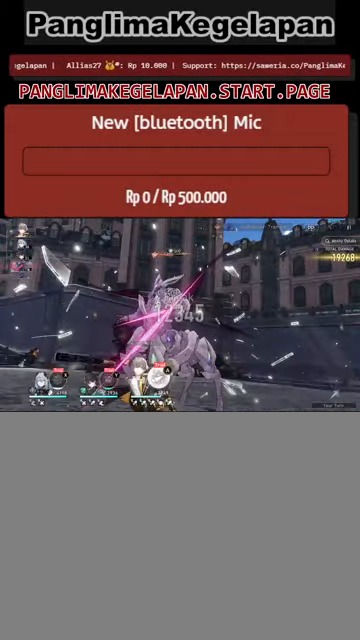
{"buttons": ["R2"], "left_stick": "center", "right_stick": "center", "events": [[33, "CROSS", "down"], [133, "CROSS", "up"], [433, "L2", "up"]]}
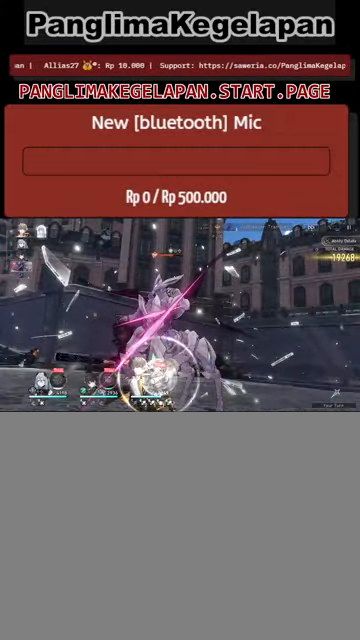
{"buttons": ["R2"], "left_stick": "center", "right_stick": "center", "events": []}
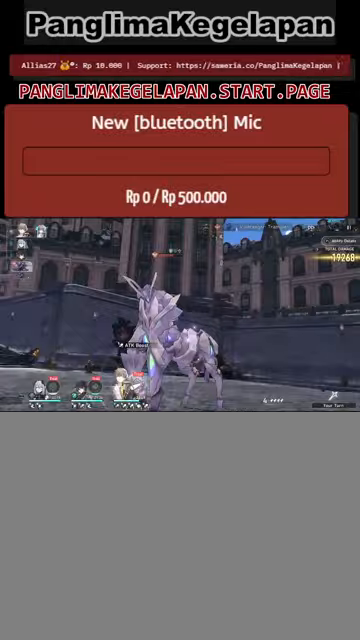
{"buttons": ["R2"], "left_stick": "center", "right_stick": "center", "events": []}
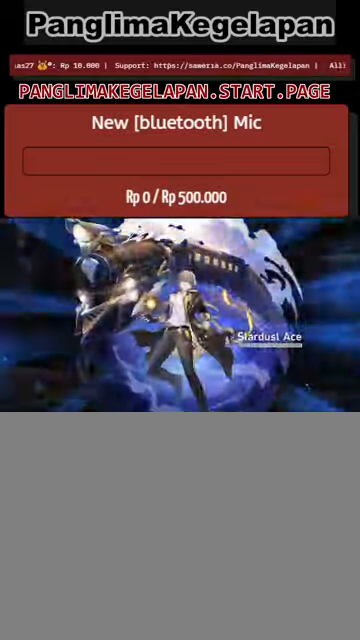
{"buttons": ["R2"], "left_stick": "center", "right_stick": "center", "events": []}
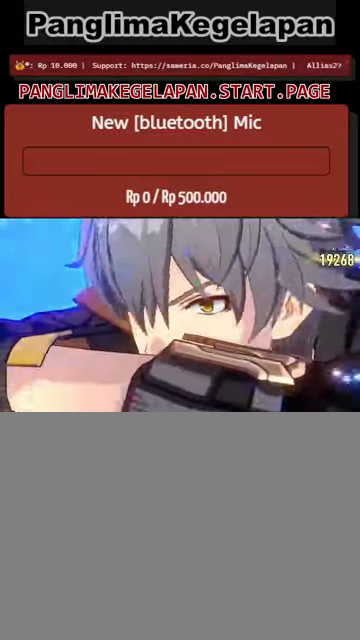
{"buttons": ["R2"], "left_stick": "center", "right_stick": "center", "events": []}
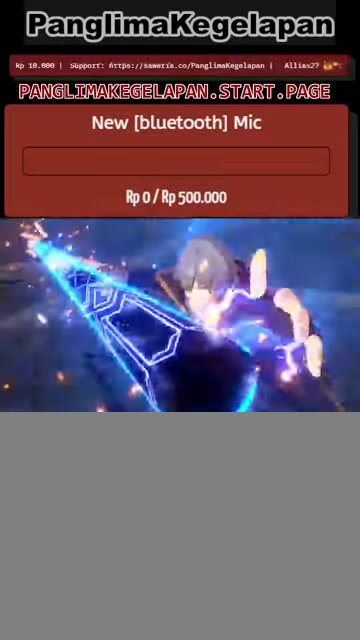
{"buttons": ["R2"], "left_stick": "center", "right_stick": "center", "events": []}
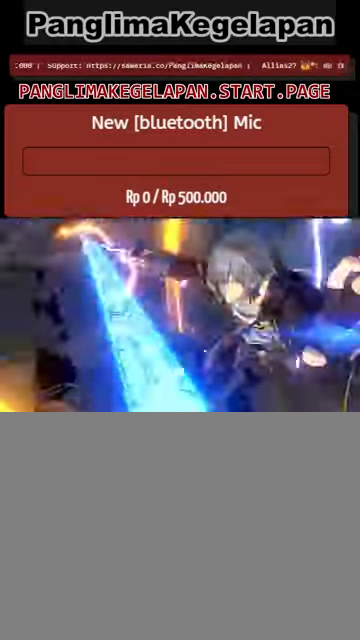
{"buttons": ["R2"], "left_stick": "center", "right_stick": "center", "events": []}
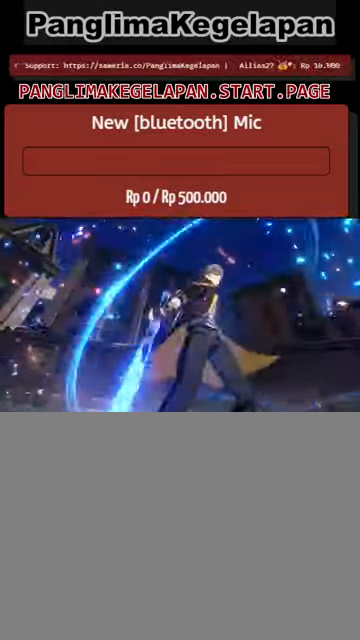
{"buttons": ["R2"], "left_stick": "center", "right_stick": "center", "events": []}
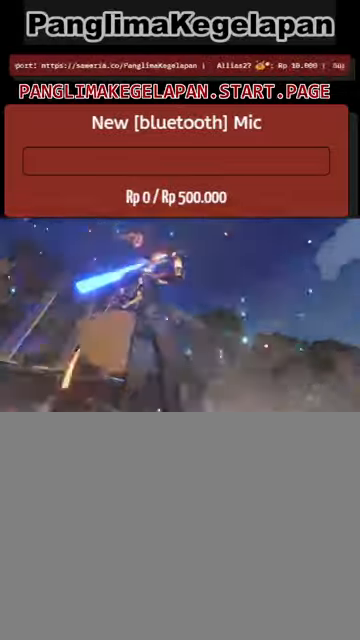
{"buttons": ["R2"], "left_stick": "center", "right_stick": "center", "events": []}
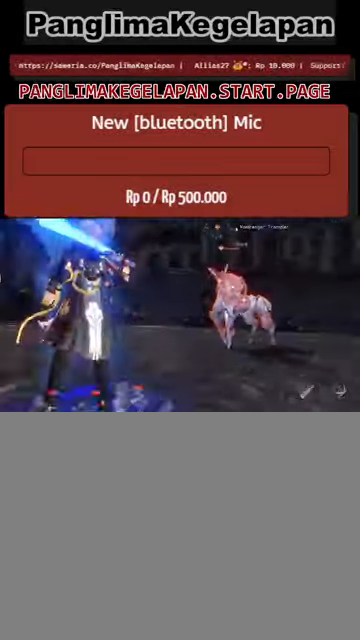
{"buttons": ["R2"], "left_stick": "center", "right_stick": "center", "events": [[300, "CROSS", "down"], [434, "CROSS", "up"]]}
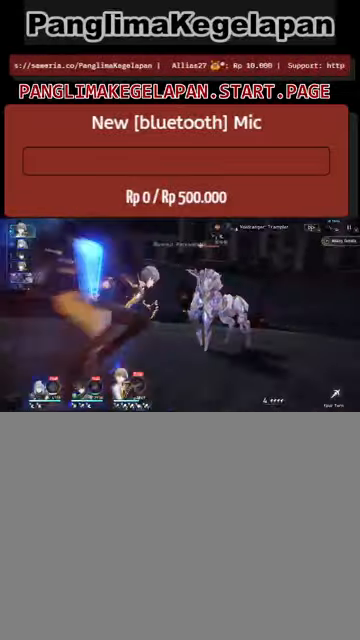
{"buttons": ["R2"], "left_stick": "center", "right_stick": "center", "events": []}
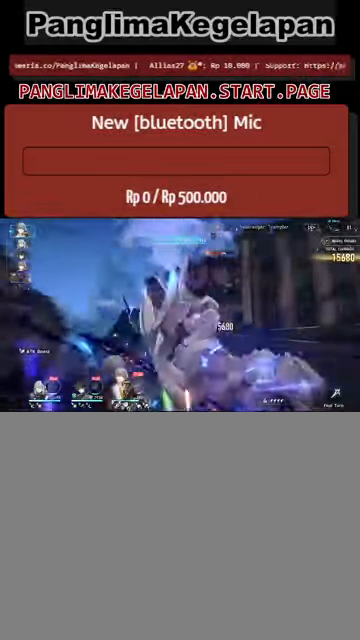
{"buttons": ["R2"], "left_stick": "center", "right_stick": "center", "events": []}
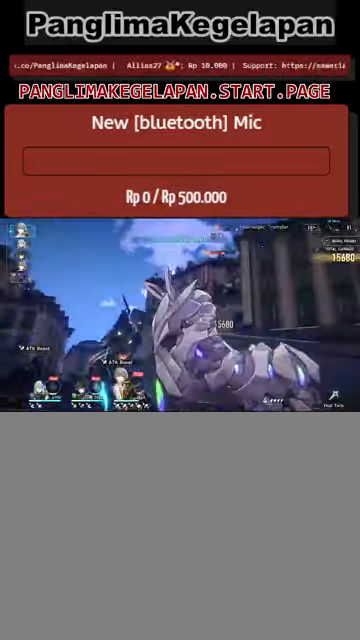
{"buttons": ["R2"], "left_stick": "center", "right_stick": "center", "events": []}